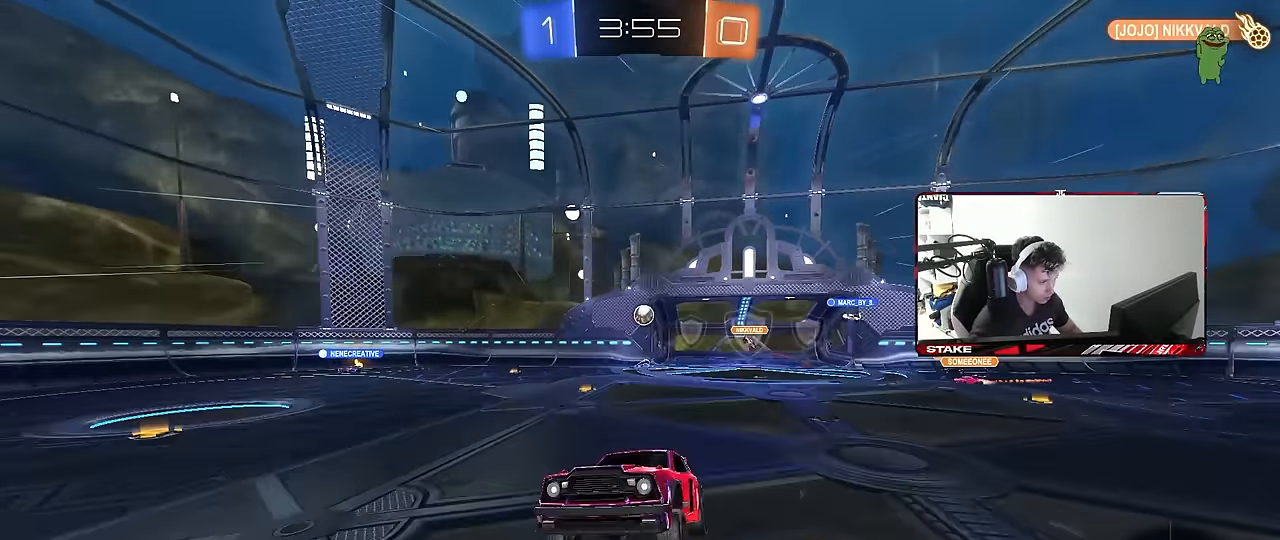
Gameplay with keyboard and mouse; each line is a JSON object with the keys and mouse buttons held at the frame after it. "events" lists presses ("down") and releases ("up") of "1", "2", "3", "4", "5", "a", "alt", "c", "caps_lock", "ctrl", "d", "e", "f", "g", "q", "r", "s", "shift", "space", "t", "tab", "v", "w", "x", "z", "mouse_left", "mouse_wheel" and "mouse_right" between this image and that frame as [ms after this image, input, new state], when the widget could be followed in between. "mouse_left", "mouse_wheel", "mouse_right" = the "left", "wheel", "right" buttons of the "mouse" list. No other keys are recorded. "wheel" means that the mouse wheel is clicked or scrolled. "mouse_move" is the direction in which the mouse moves at that frame (one of eight, or "still"), when it could be read.
{"keys": ["a", "w"], "mouse": [], "mouse_move": "still", "events": [[17, "w", "down"], [67, "a", "down"], [350, "space", "down"], [383, "shift", "down"], [483, "shift", "up"], [483, "space", "up"]]}
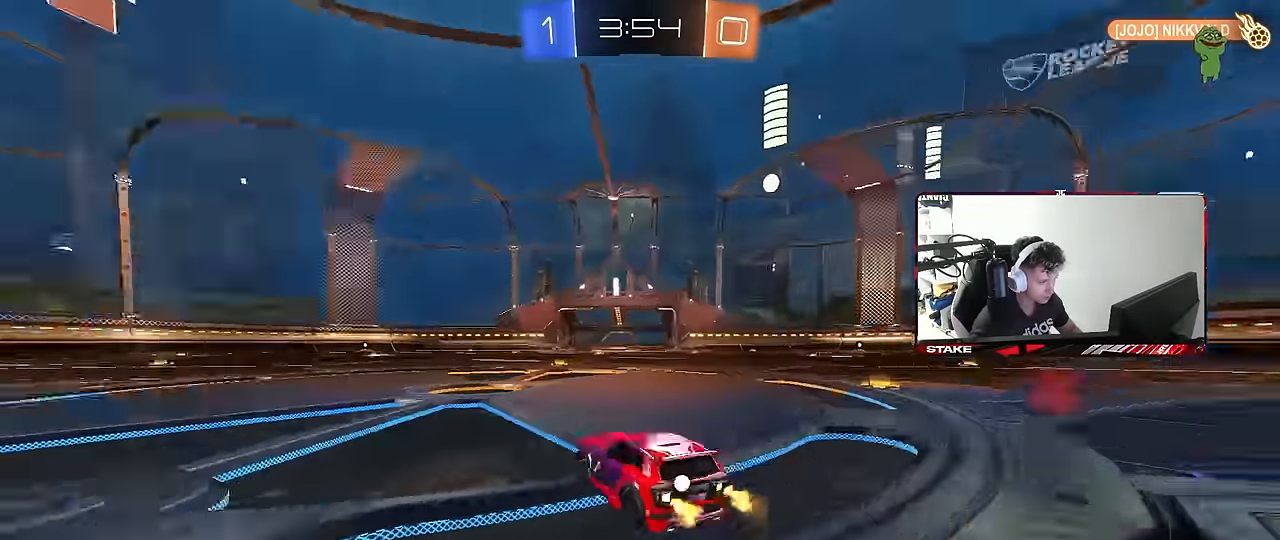
{"keys": ["d", "w"], "mouse": [], "mouse_move": "still", "events": [[400, "a", "up"], [450, "d", "down"]]}
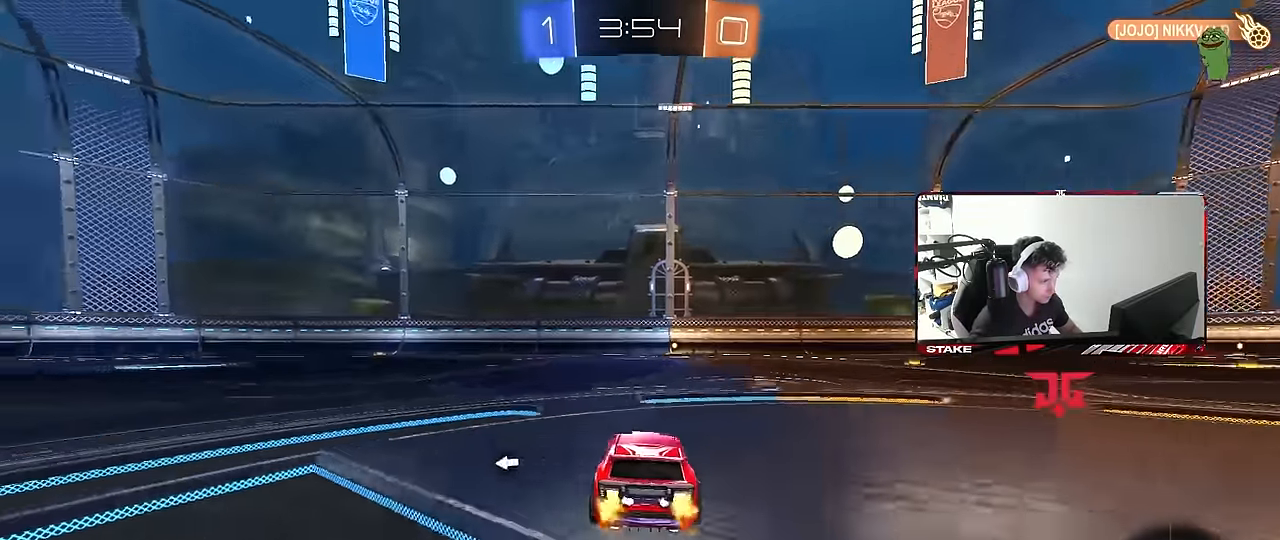
{"keys": ["a", "s", "shift"], "mouse": ["left", "right"], "mouse_move": "down-left", "events": [[133, "mouse_left", "down"], [183, "mouse_right", "down"], [183, "space", "down"], [233, "a", "down"], [233, "d", "up"], [233, "shift", "down"], [283, "space", "up"], [333, "s", "down"], [333, "w", "up"]]}
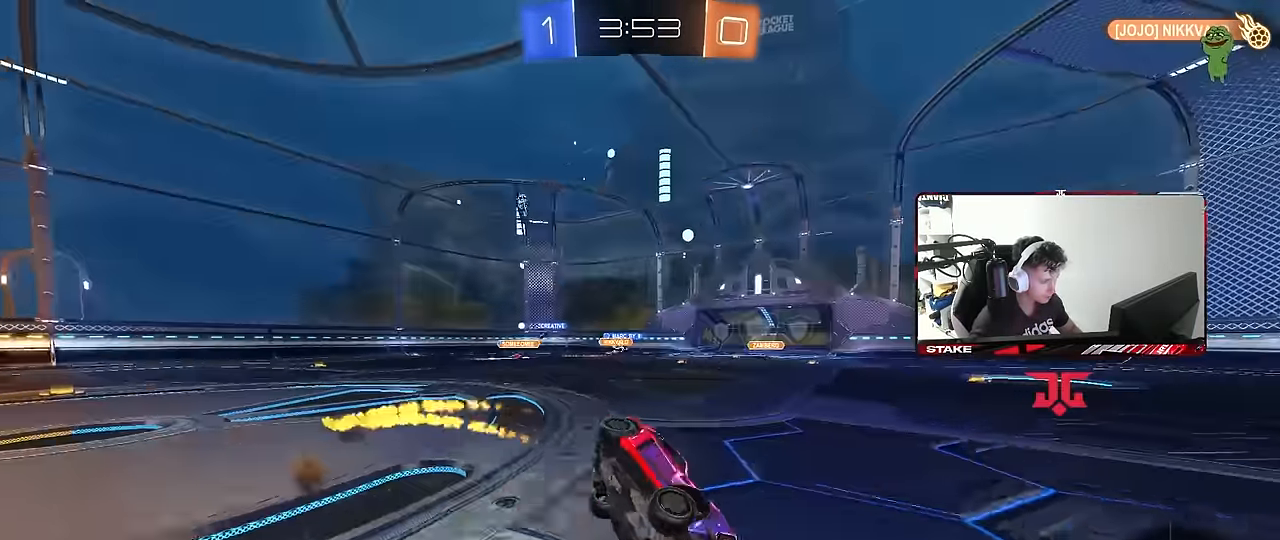
{"keys": ["a", "s", "shift"], "mouse": [], "mouse_move": "still", "events": [[17, "mouse_right", "up"], [100, "mouse_left", "up"], [250, "s", "up"], [333, "s", "down"]]}
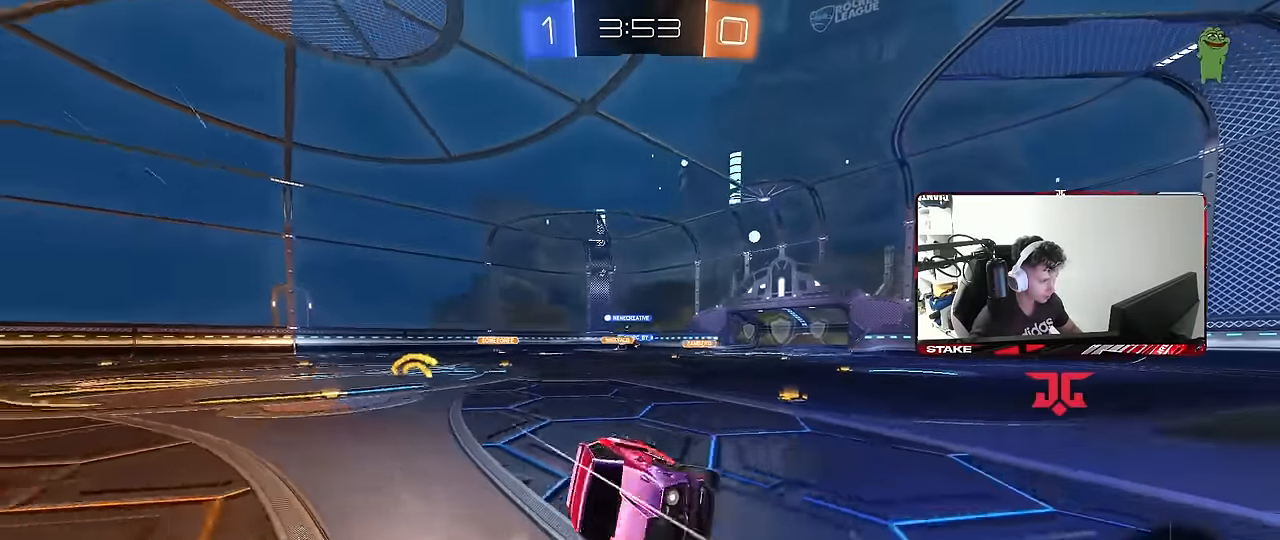
{"keys": ["a", "w"], "mouse": [], "mouse_move": "still", "events": [[33, "shift", "up"], [67, "s", "up"], [117, "a", "up"], [267, "a", "down"], [267, "w", "down"]]}
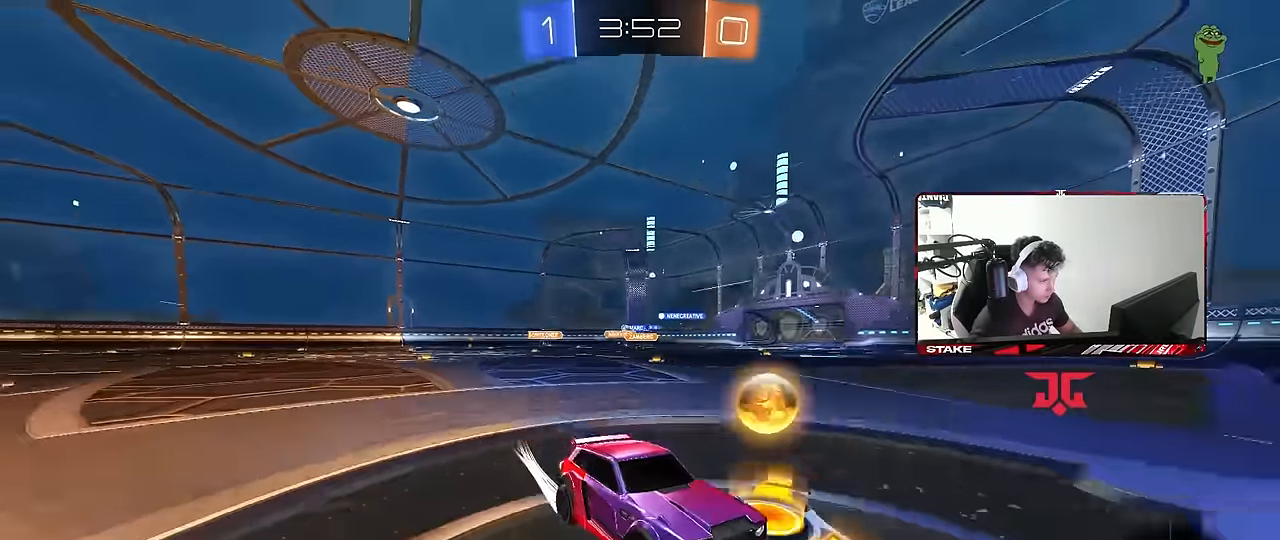
{"keys": ["a", "w"], "mouse": [], "mouse_move": "still", "events": [[83, "a", "up"], [367, "a", "down"]]}
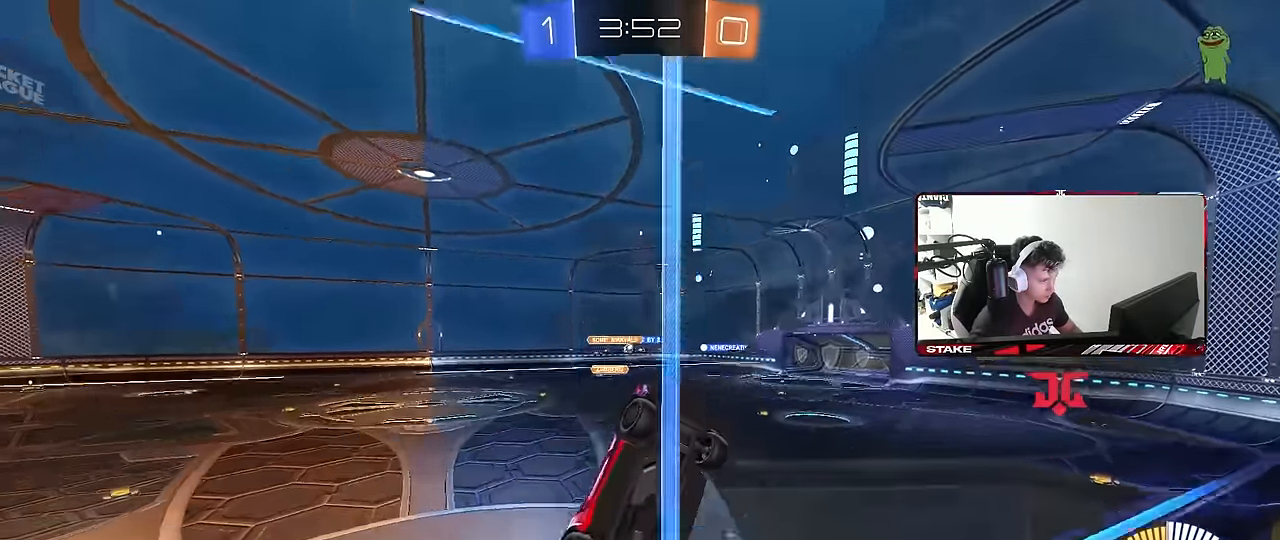
{"keys": ["w"], "mouse": [], "mouse_move": "still", "events": [[17, "a", "up"], [67, "mouse_left", "down"], [350, "d", "down"], [383, "mouse_left", "up"], [433, "d", "up"]]}
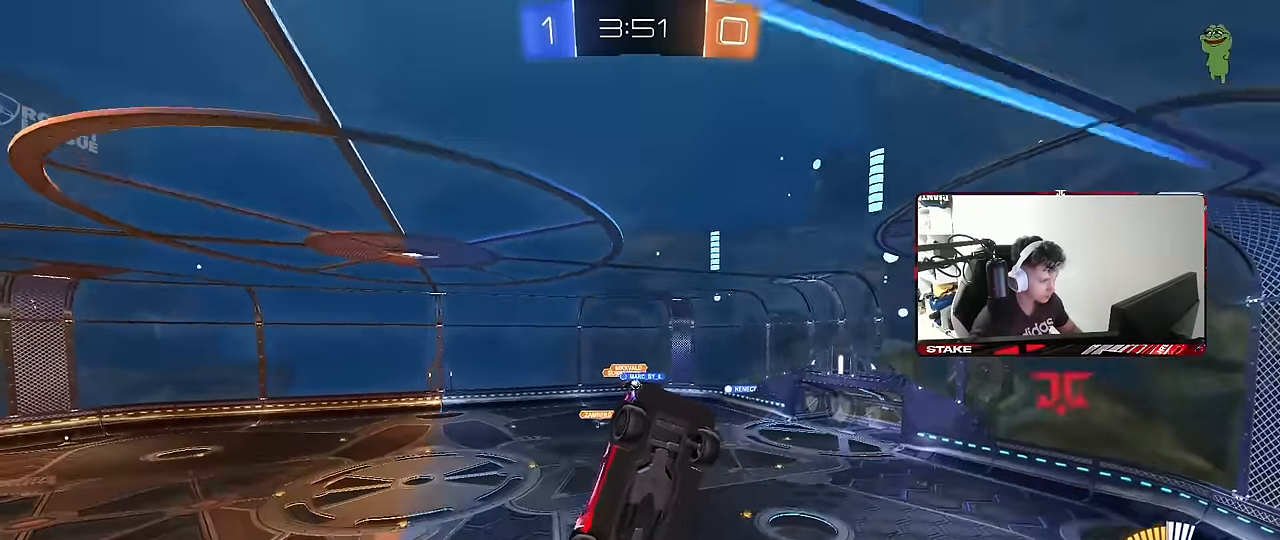
{"keys": ["a", "w"], "mouse": [], "mouse_move": "still", "events": [[450, "a", "down"]]}
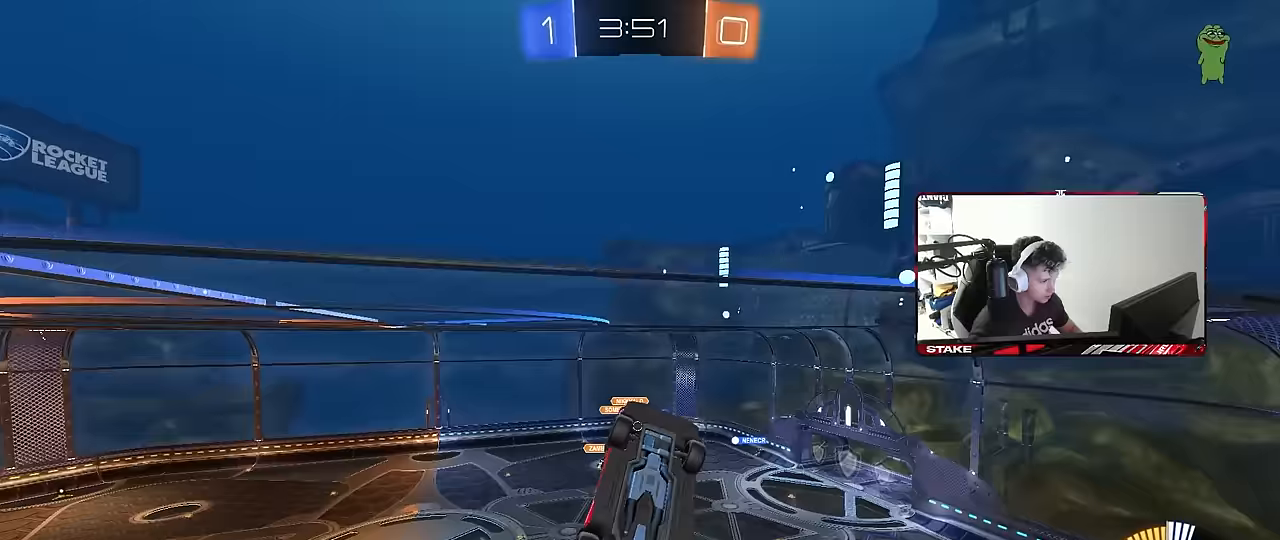
{"keys": ["a", "w"], "mouse": [], "mouse_move": "still", "events": [[50, "a", "up"], [417, "a", "down"]]}
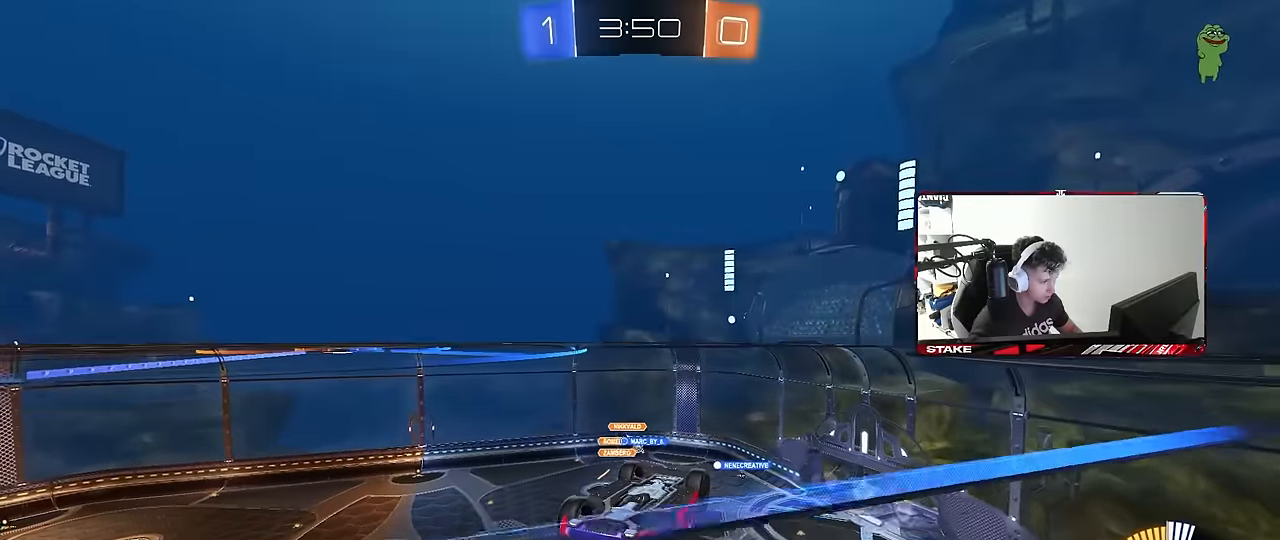
{"keys": ["a", "shift"], "mouse": [], "mouse_move": "still", "events": [[17, "a", "up"], [100, "d", "down"], [250, "a", "down"], [250, "d", "up"], [383, "shift", "down"], [433, "w", "up"]]}
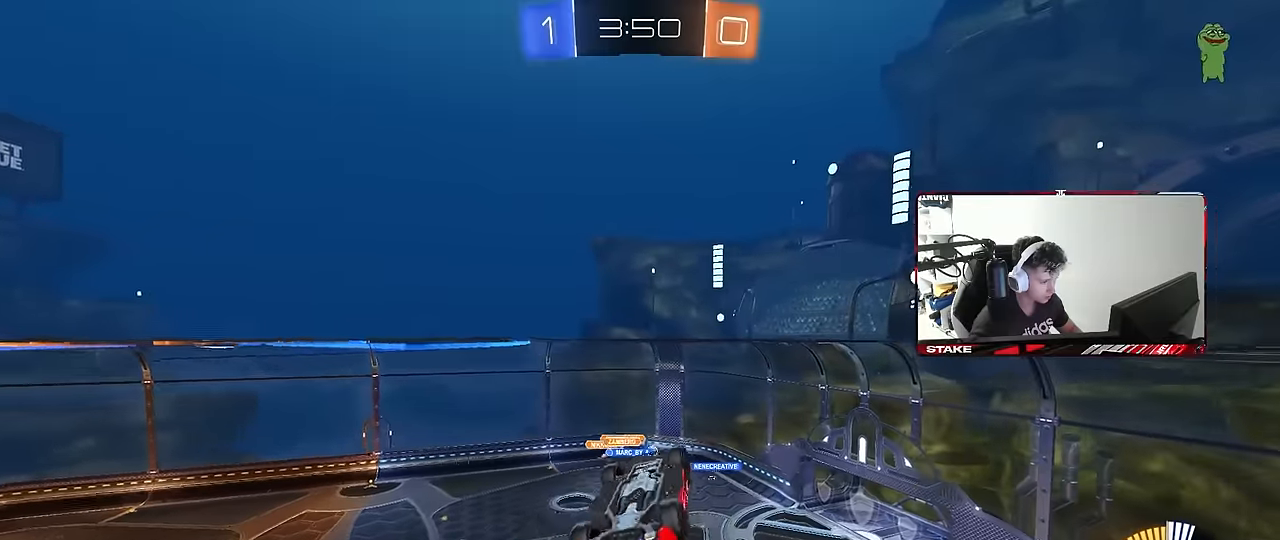
{"keys": ["a", "s", "shift"], "mouse": [], "mouse_move": "still", "events": [[167, "s", "down"]]}
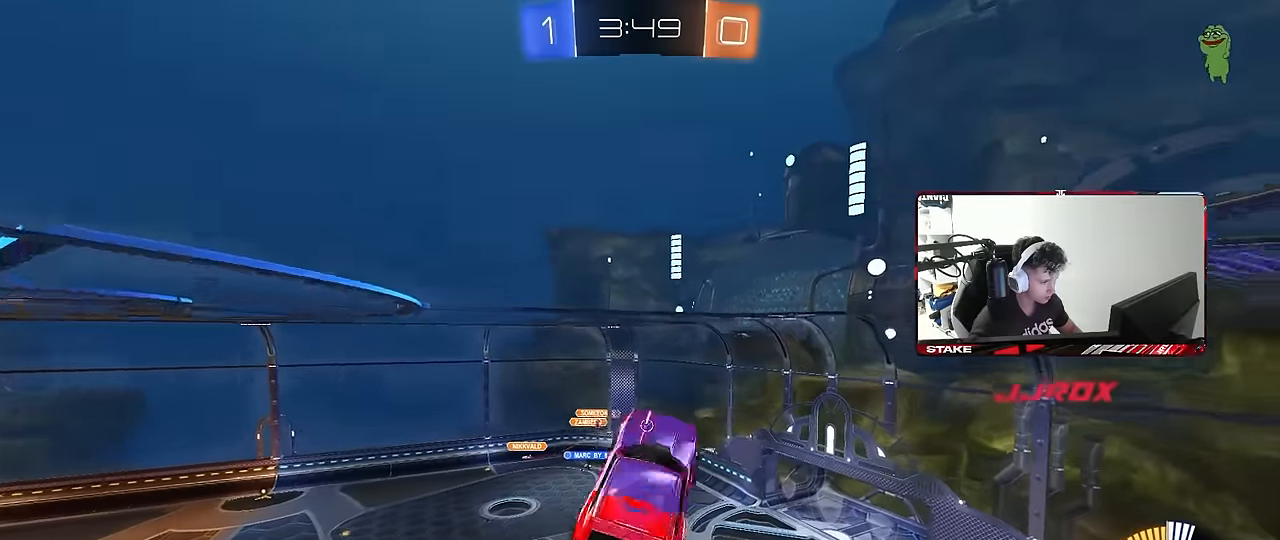
{"keys": ["a", "s", "shift"], "mouse": [], "mouse_move": "still", "events": [[50, "s", "up"], [50, "shift", "up"], [133, "shift", "down"], [333, "s", "down"]]}
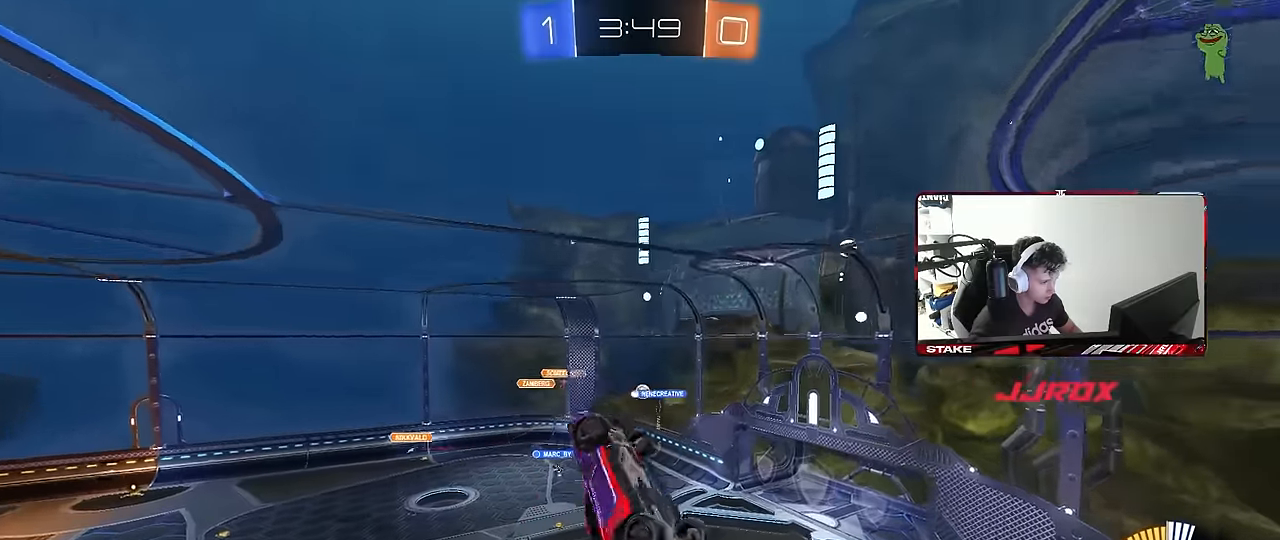
{"keys": ["a", "shift"], "mouse": [], "mouse_move": "still", "events": [[150, "s", "up"]]}
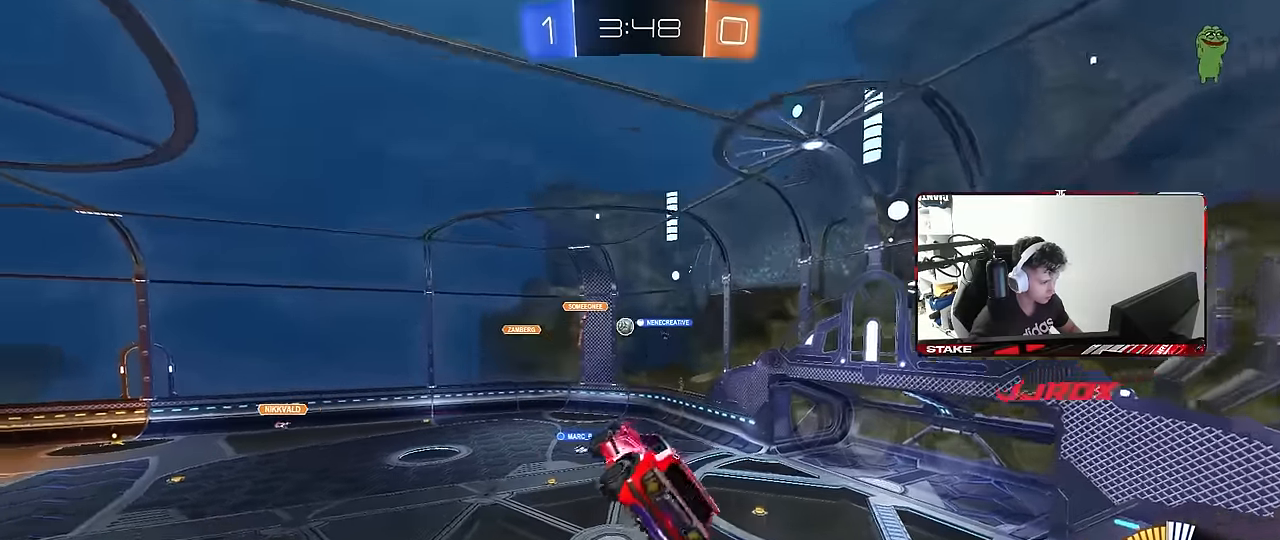
{"keys": ["w"], "mouse": [], "mouse_move": "still", "events": [[33, "a", "up"], [33, "shift", "up"], [83, "s", "down"], [167, "a", "down"], [217, "s", "up"], [300, "a", "up"], [350, "d", "down"], [400, "d", "up"], [500, "w", "down"]]}
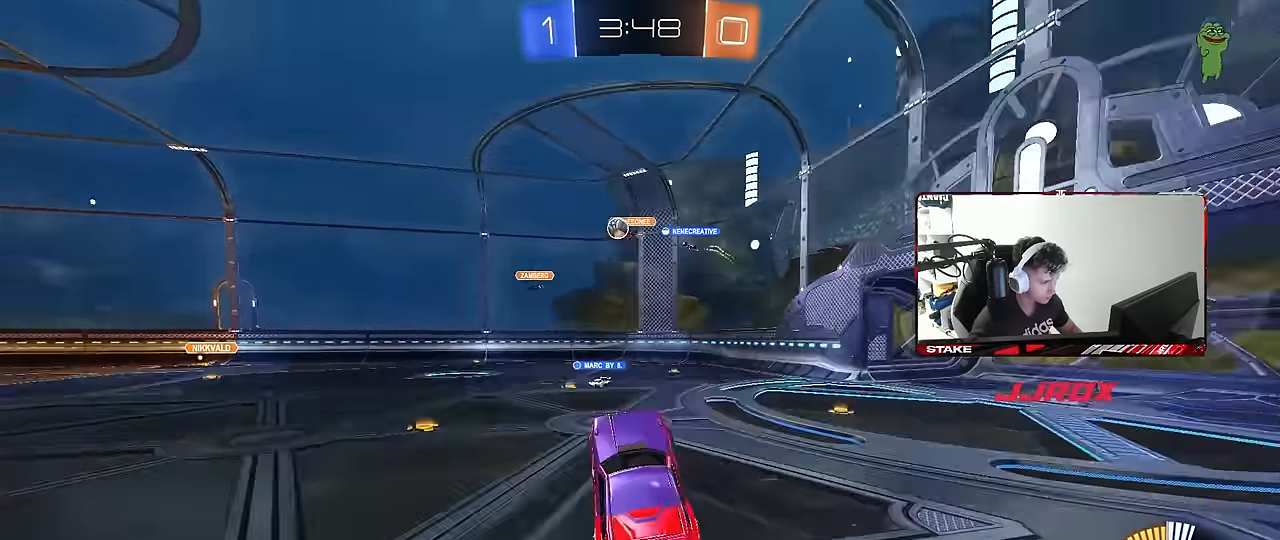
{"keys": ["d", "w"], "mouse": [], "mouse_move": "still", "events": [[50, "mouse_right", "down"], [100, "a", "down"], [133, "shift", "down"], [233, "mouse_right", "up"], [233, "shift", "up"], [334, "a", "up"], [334, "d", "down"]]}
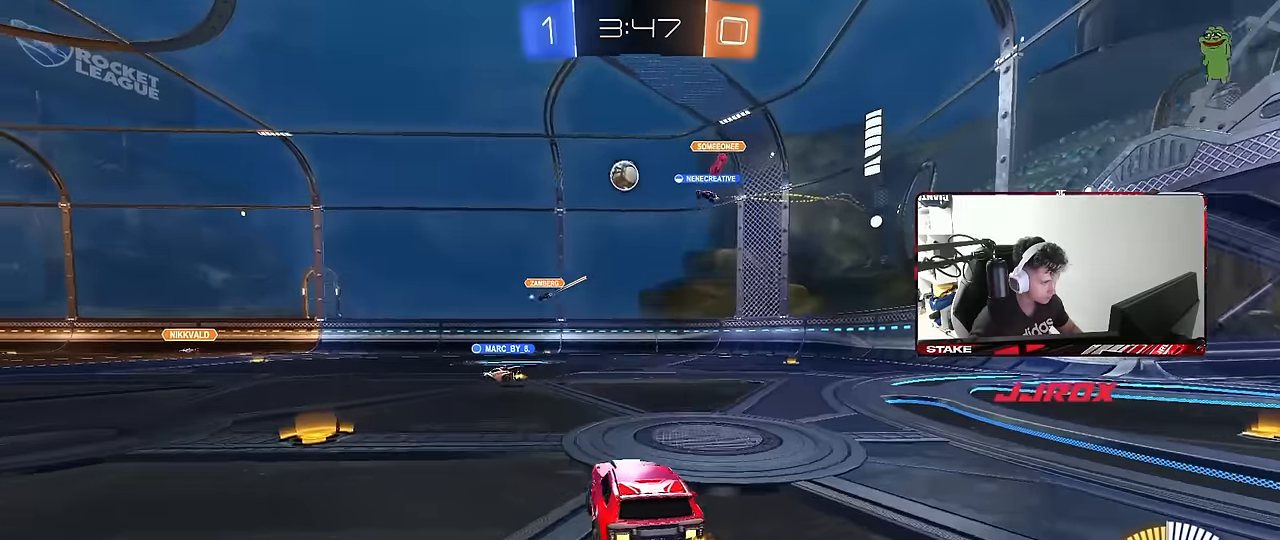
{"keys": ["d", "w"], "mouse": [], "mouse_move": "still", "events": [[17, "d", "up"], [67, "a", "down"], [200, "a", "up"], [200, "mouse_left", "down"], [484, "d", "down"], [484, "mouse_left", "up"]]}
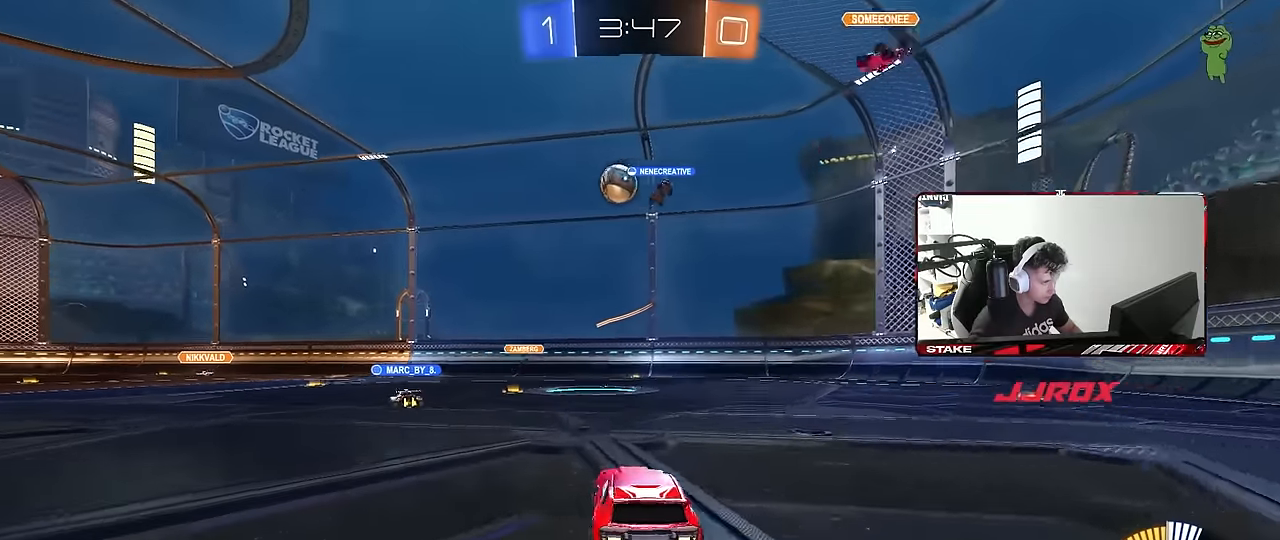
{"keys": ["w"], "mouse": [], "mouse_move": "still", "events": [[84, "d", "up"], [267, "d", "down"], [400, "d", "up"]]}
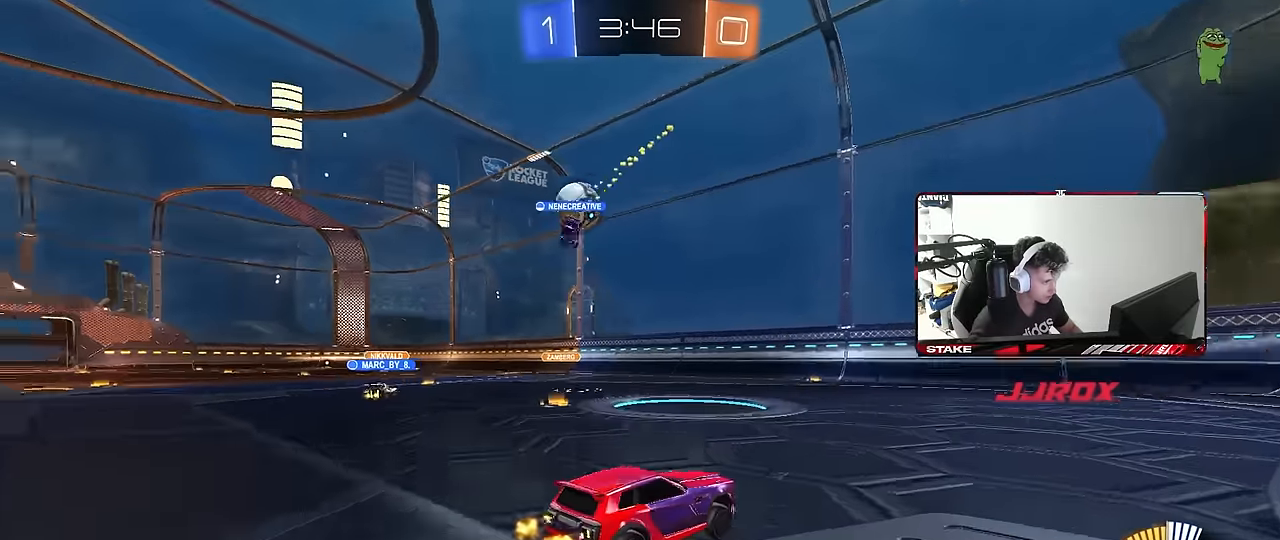
{"keys": ["w"], "mouse": [], "mouse_move": "still", "events": [[134, "a", "down"], [184, "shift", "down"], [284, "shift", "up"], [317, "a", "up"]]}
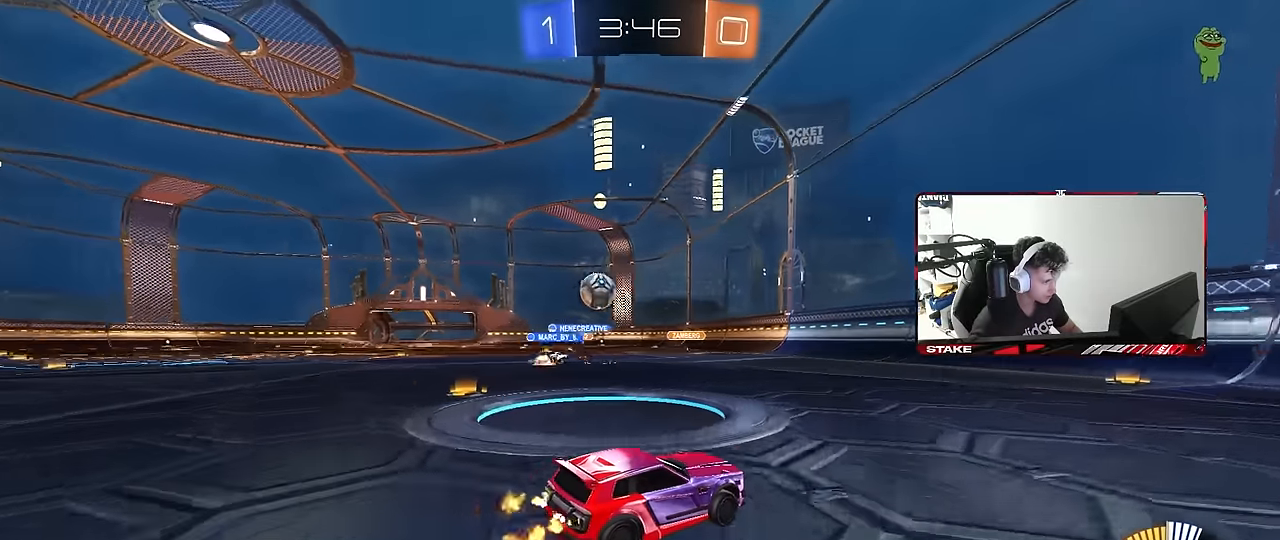
{"keys": ["w"], "mouse": [], "mouse_move": "still", "events": [[67, "a", "down"], [300, "a", "up"]]}
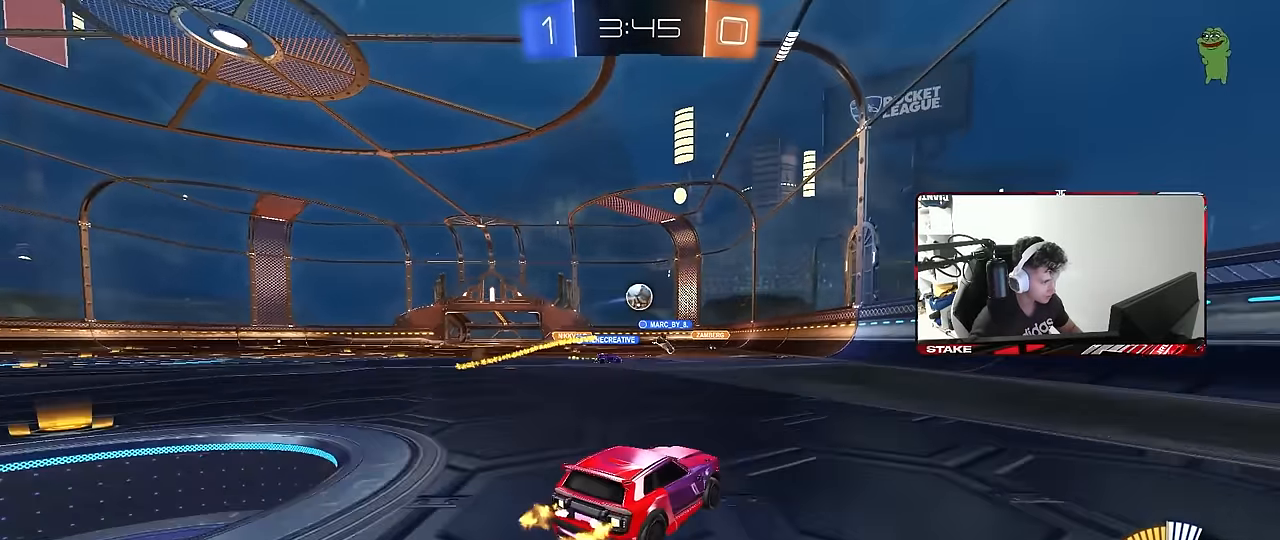
{"keys": ["a", "w"], "mouse": [], "mouse_move": "still", "events": [[34, "a", "down"], [217, "a", "up"], [267, "d", "down"], [350, "d", "up"], [450, "a", "down"]]}
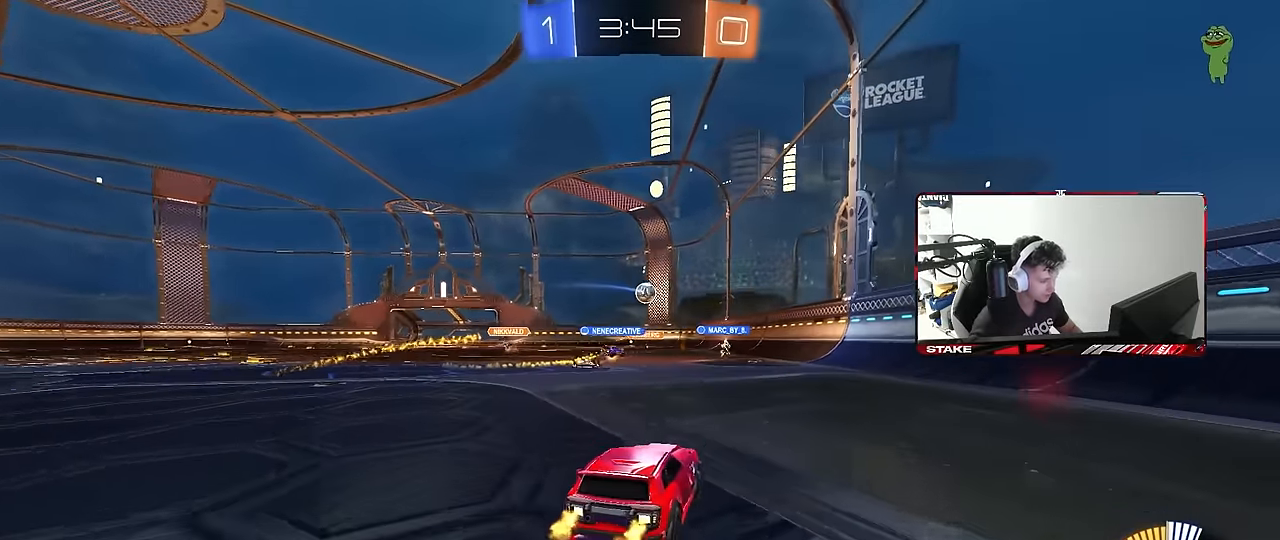
{"keys": ["w"], "mouse": [], "mouse_move": "still", "events": [[184, "a", "up"]]}
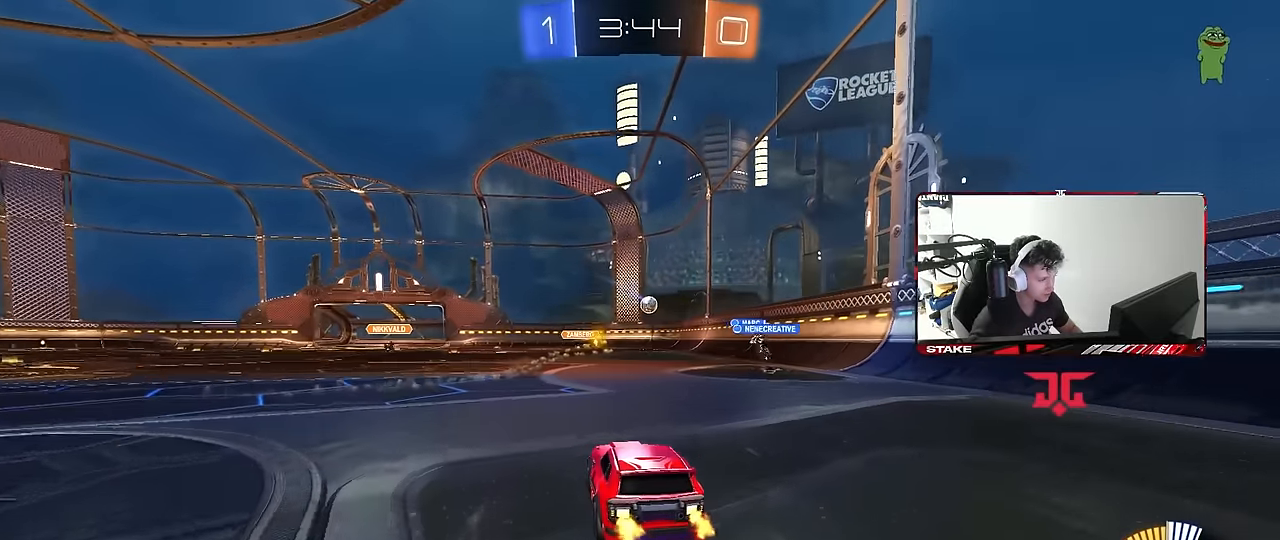
{"keys": ["d", "w"], "mouse": [], "mouse_move": "still", "events": [[150, "a", "down"], [334, "a", "up"], [384, "d", "down"]]}
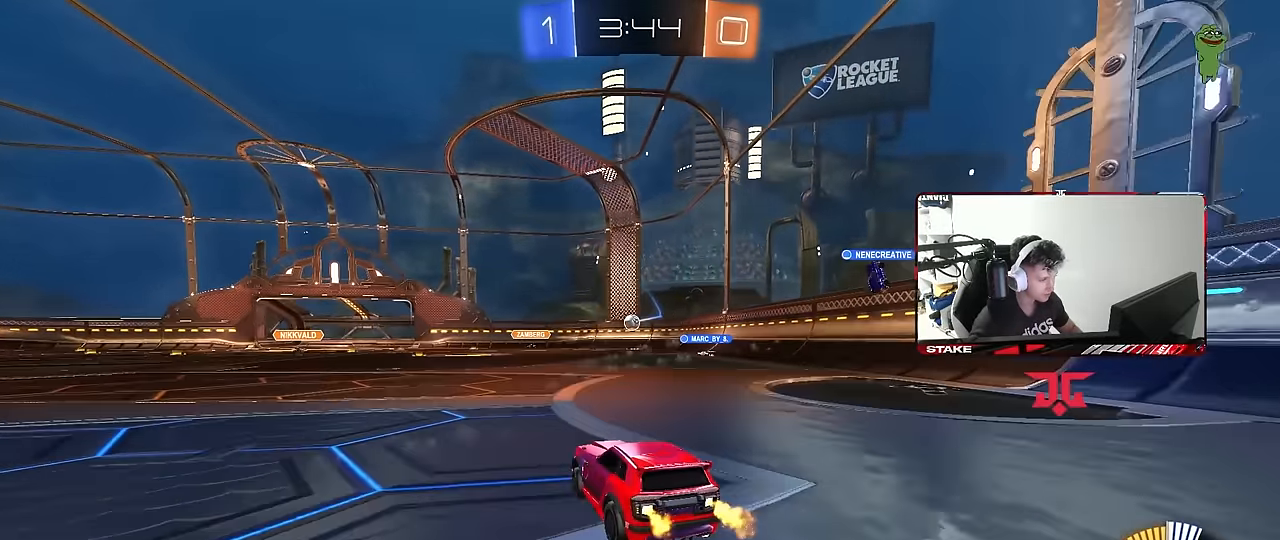
{"keys": [], "mouse": [], "mouse_move": "still", "events": [[84, "d", "up"], [167, "a", "down"], [317, "a", "up"], [450, "w", "up"]]}
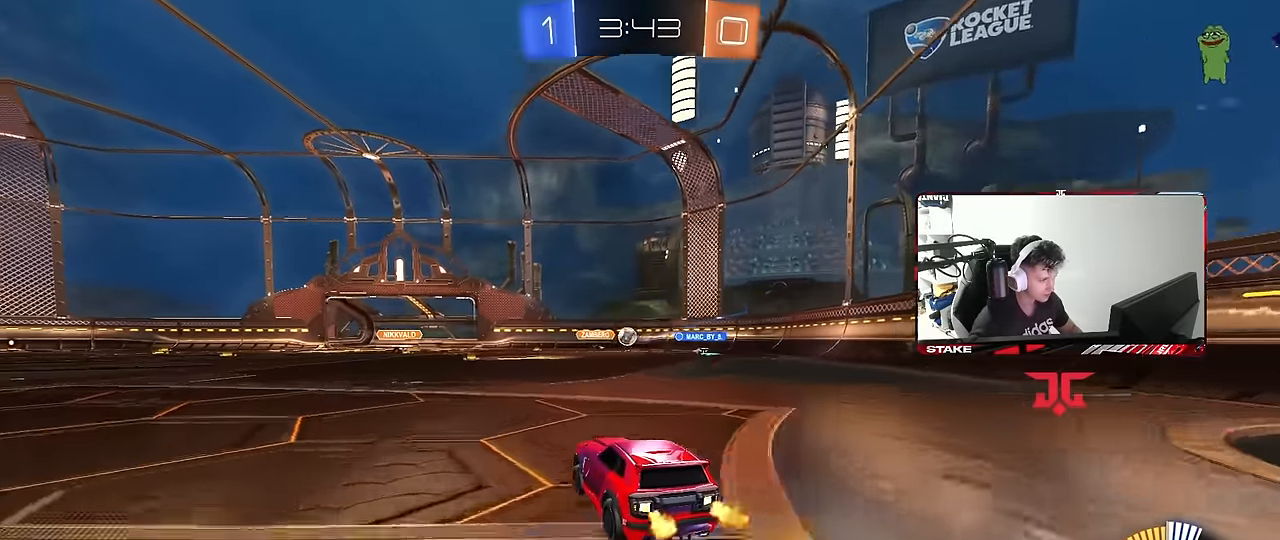
{"keys": ["d", "w"], "mouse": [], "mouse_move": "still", "events": [[134, "w", "down"], [367, "d", "down"]]}
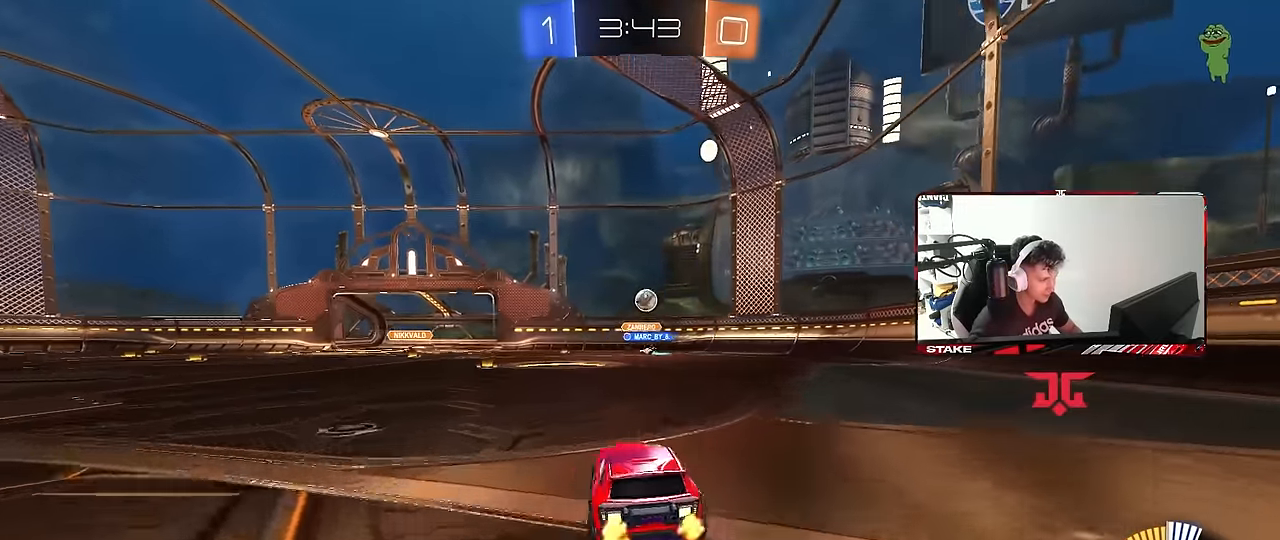
{"keys": [], "mouse": ["left", "right"], "mouse_move": "still", "events": [[17, "w", "up"], [100, "d", "up"], [100, "mouse_left", "down"], [100, "mouse_right", "down"], [150, "a", "down"], [200, "s", "down"], [334, "a", "up"], [334, "mouse_right", "up"], [334, "s", "up"], [384, "mouse_right", "down"]]}
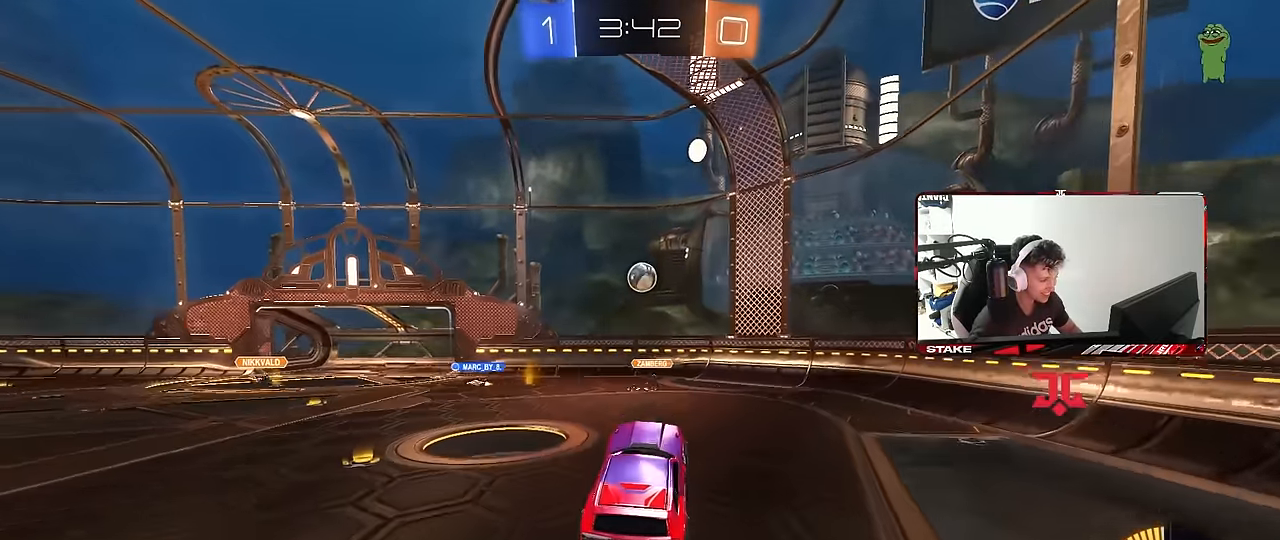
{"keys": ["d", "s"], "mouse": ["left"], "mouse_move": "still", "events": [[34, "mouse_right", "up"], [34, "shift", "down"], [117, "shift", "up"], [267, "w", "down"], [300, "a", "down"], [300, "w", "up"], [400, "mouse_left", "up"], [450, "s", "down"], [500, "a", "up"], [500, "d", "down"], [500, "mouse_left", "down"]]}
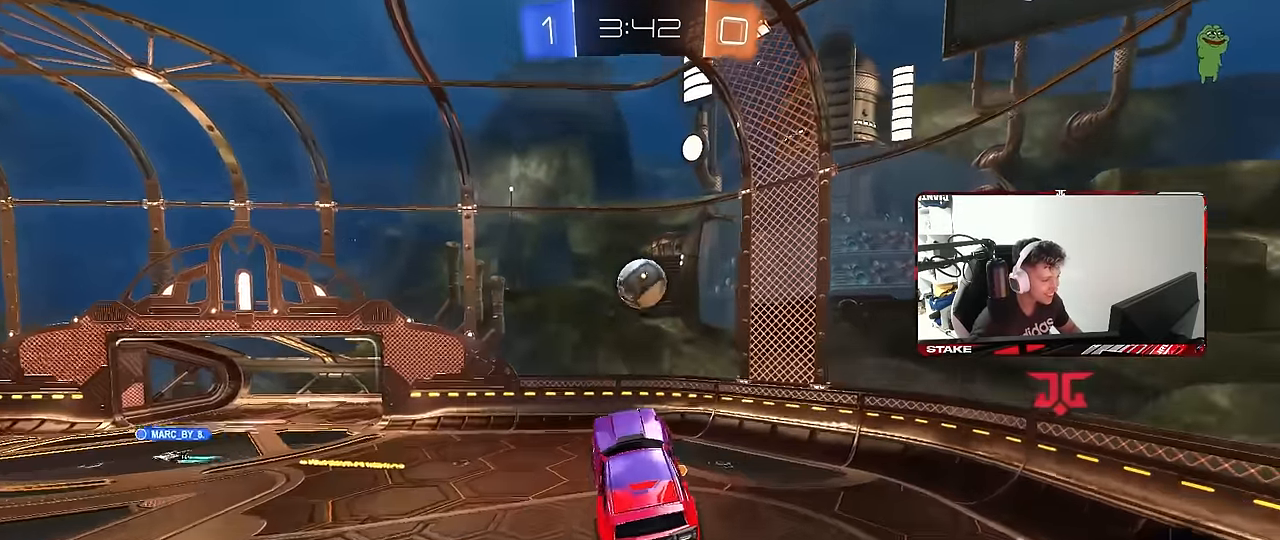
{"keys": ["d", "shift", "w"], "mouse": ["left"], "mouse_move": "still", "events": [[50, "s", "up"], [100, "s", "down"], [134, "mouse_left", "up"], [134, "s", "up"], [234, "mouse_left", "down"], [284, "w", "down"], [367, "shift", "down"]]}
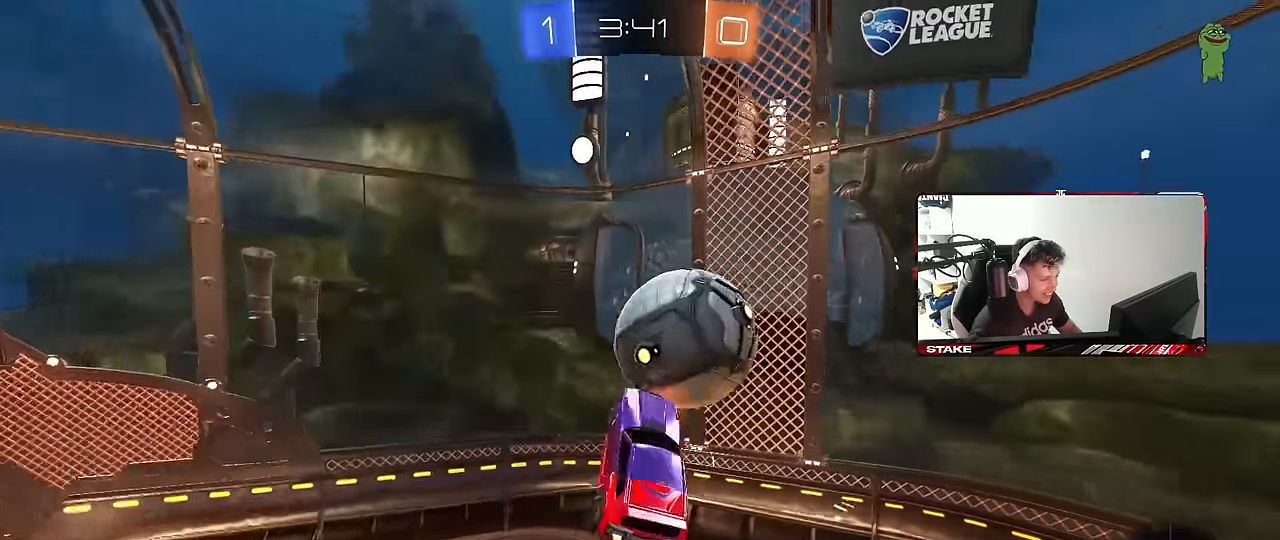
{"keys": [], "mouse": [], "mouse_move": "still", "events": [[17, "w", "up"], [100, "s", "down"], [200, "a", "down"], [200, "d", "up"], [300, "shift", "up"], [384, "a", "up"], [384, "mouse_left", "up"], [384, "s", "up"]]}
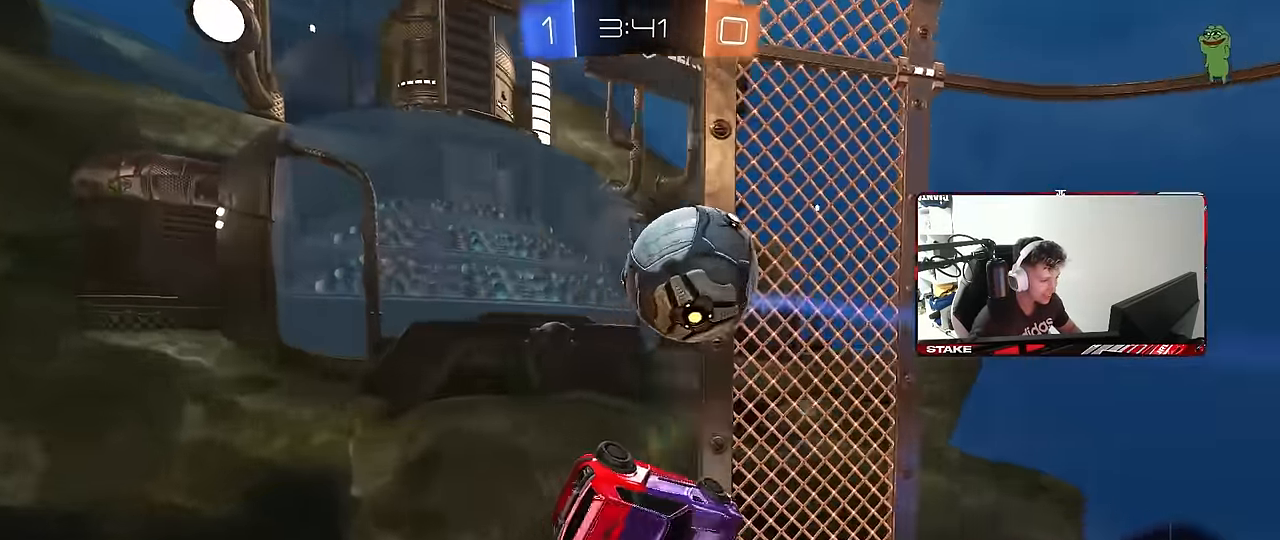
{"keys": ["w"], "mouse": [], "mouse_move": "still", "events": [[34, "a", "down"], [34, "shift", "down"], [34, "w", "down"], [167, "a", "up"], [167, "shift", "up"]]}